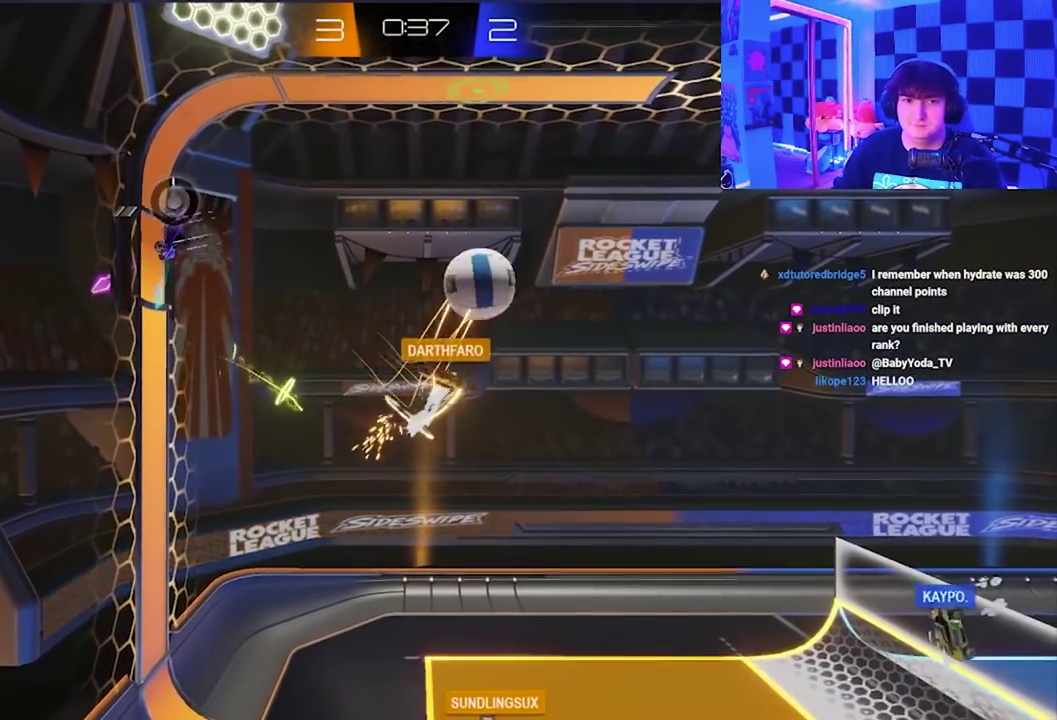
Gameplay with a controller (Xbox layout); each line is a JSON object with the inputs held at the frame after it. "events" lists button and stick changes between this image and that frame as [ms after this image, input, new state], when the widget could be followed in between. Not read: right_stick.
{"buttons": ["A", "X"], "left_stick": "down-right", "events": [[67, "left_stick", "down"], [100, "A", "down"], [117, "X", "down"], [133, "left_stick", "down-right"], [400, "A", "up"], [400, "X", "up"], [500, "A", "down"], [500, "X", "down"]]}
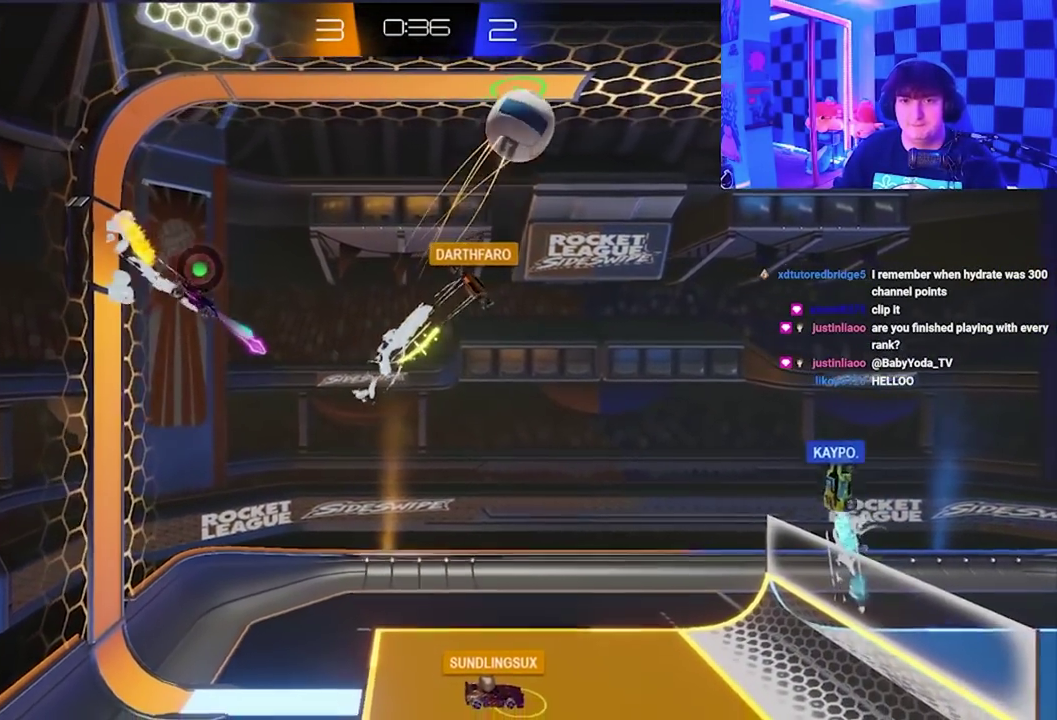
{"buttons": [], "left_stick": "down-right", "events": [[350, "A", "up"], [350, "X", "up"]]}
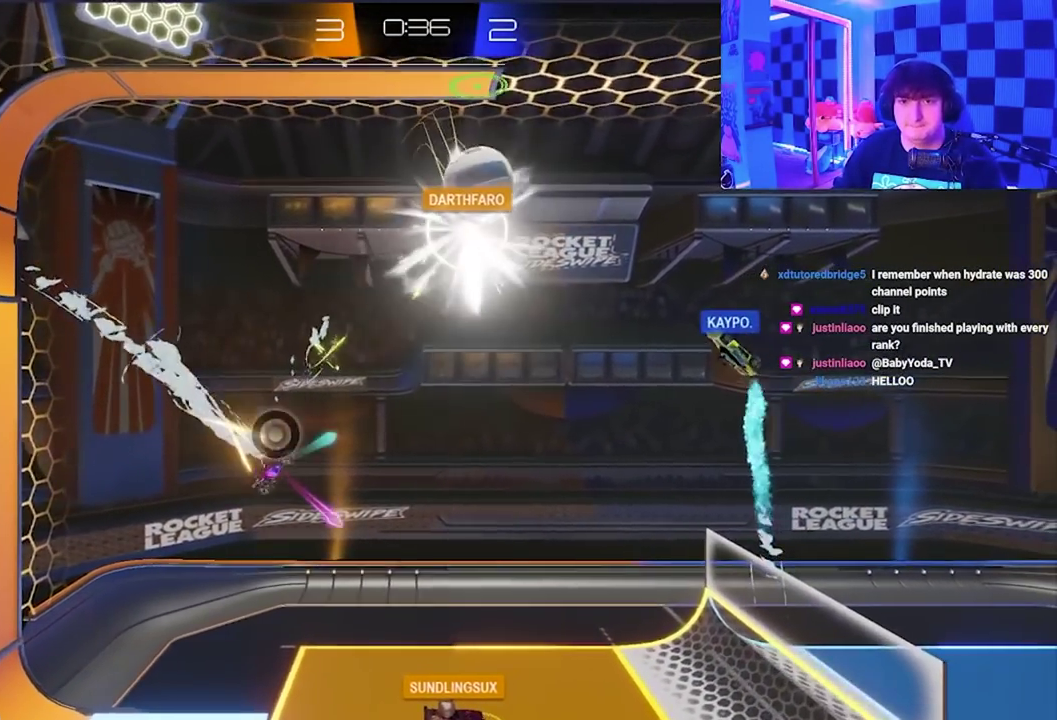
{"buttons": [], "left_stick": "down-right", "events": []}
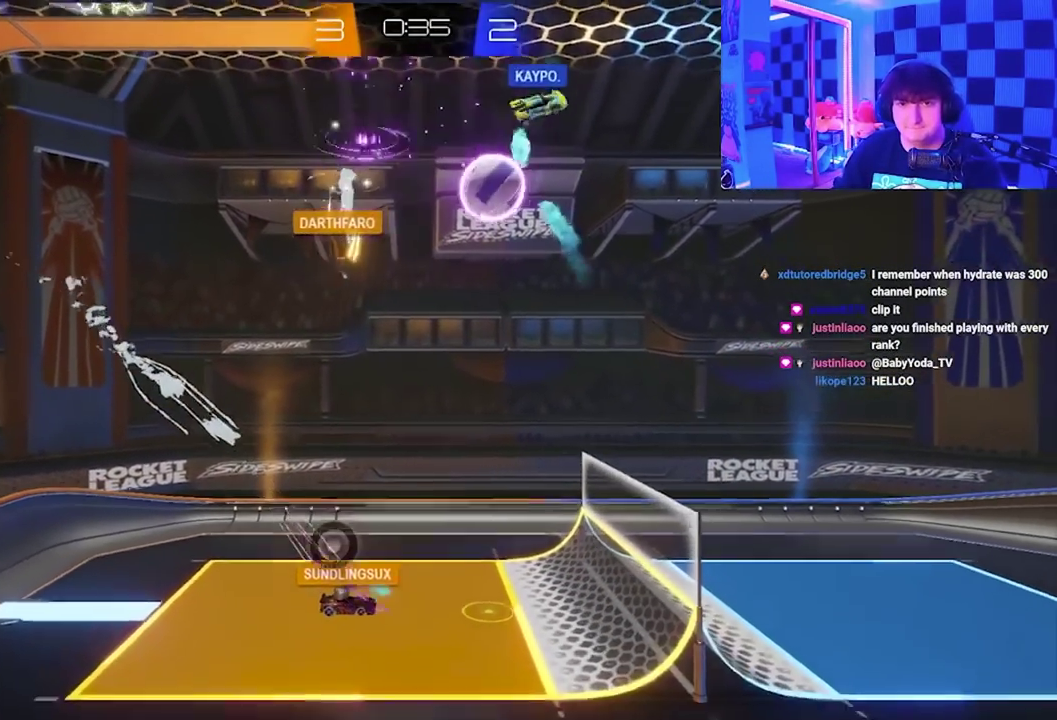
{"buttons": [], "left_stick": "down-right", "events": []}
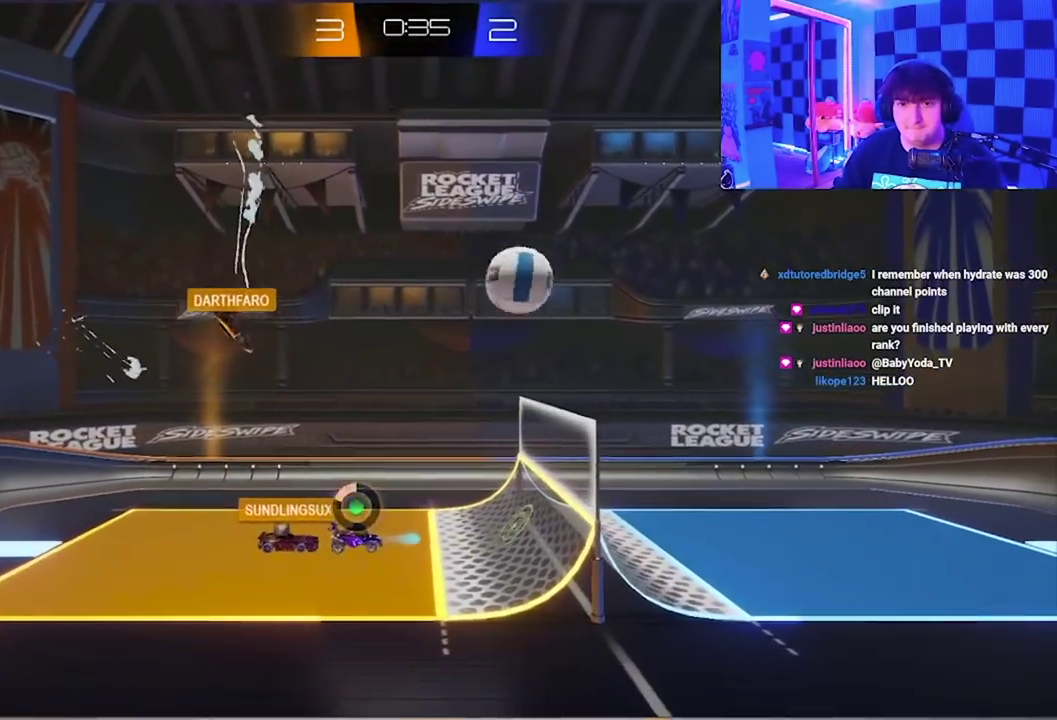
{"buttons": ["X"], "left_stick": "down-right", "events": [[83, "X", "down"]]}
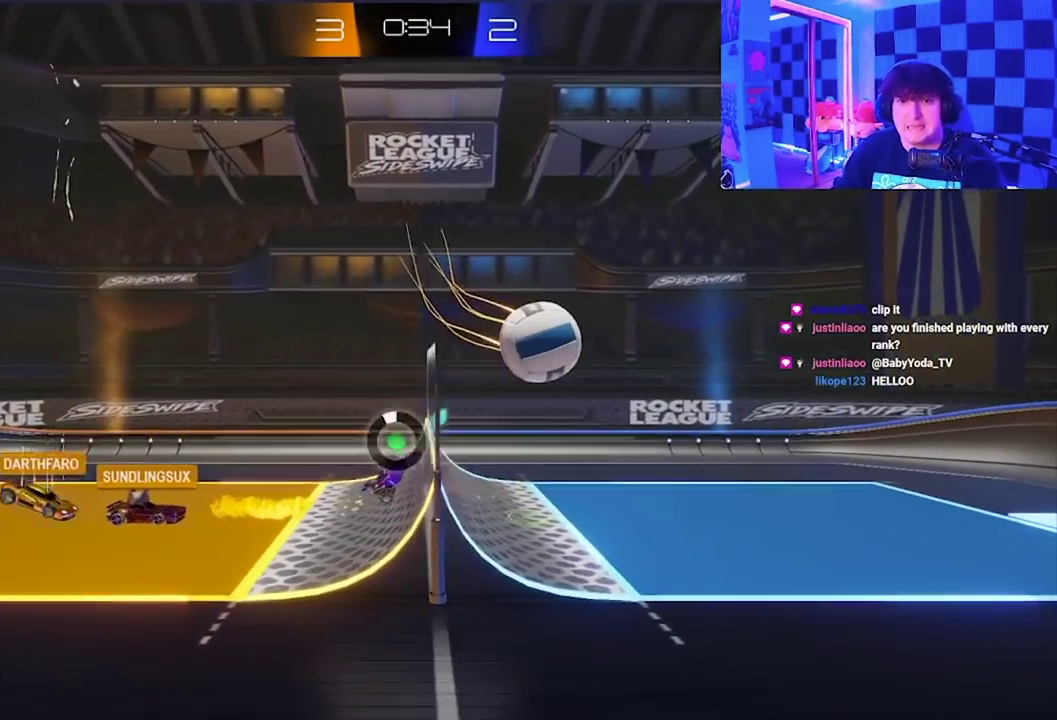
{"buttons": ["A", "X"], "left_stick": "down", "events": [[250, "A", "down"], [300, "left_stick", "down"]]}
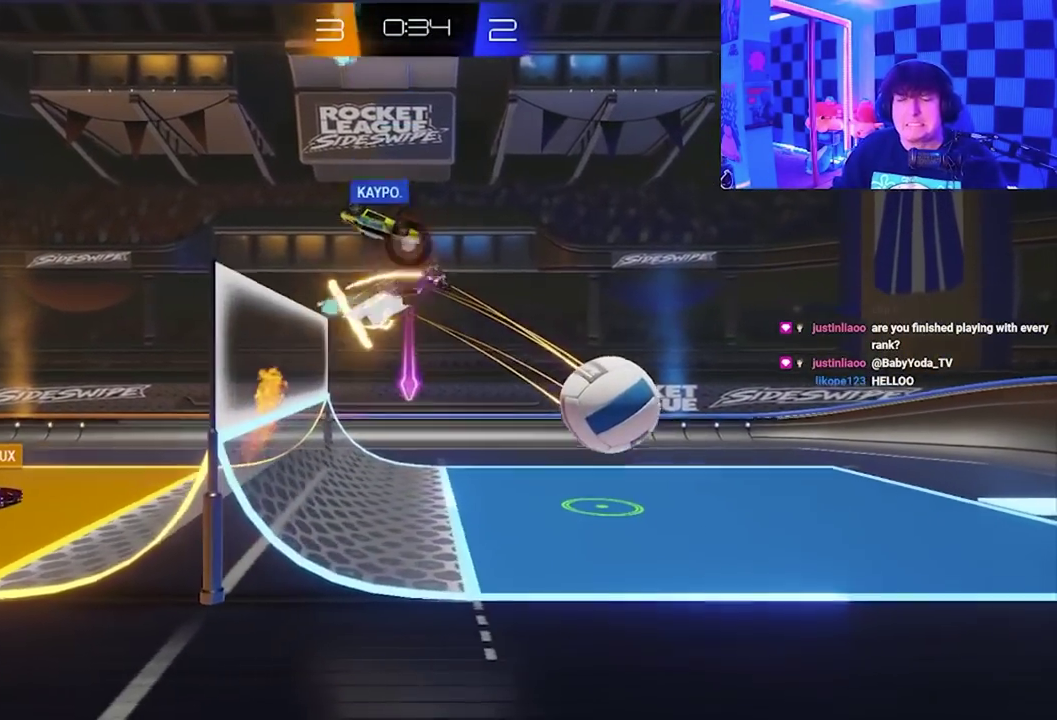
{"buttons": [], "left_stick": "center", "events": [[83, "left_stick", "down-right"], [150, "left_stick", "center"], [167, "A", "up"], [183, "X", "up"]]}
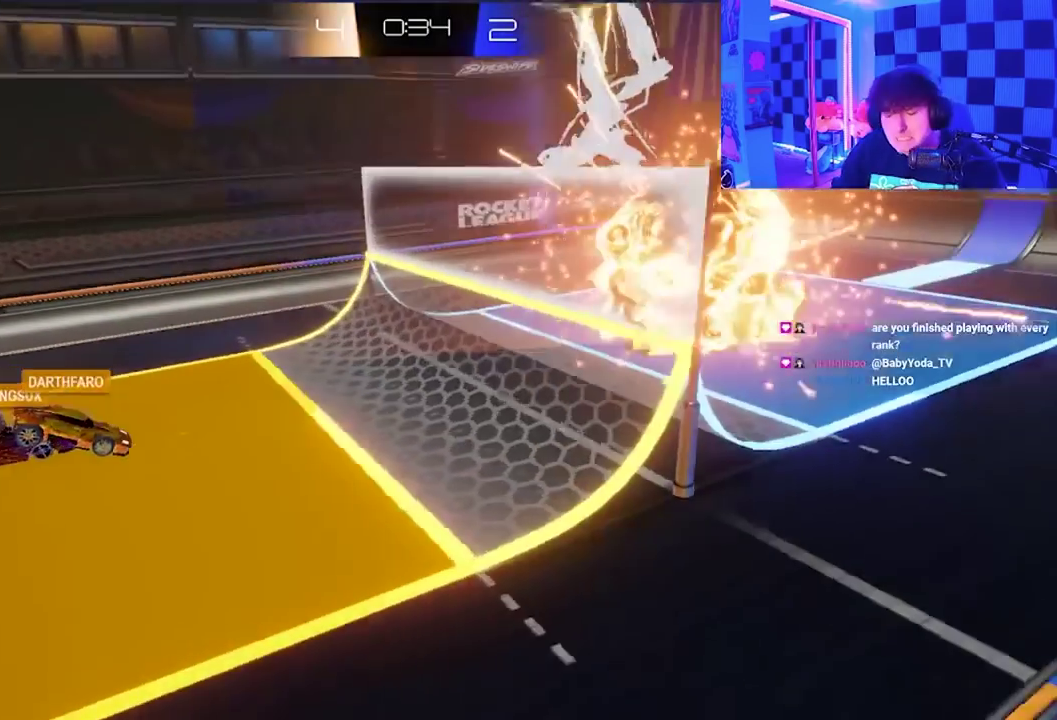
{"buttons": [], "left_stick": "center", "events": []}
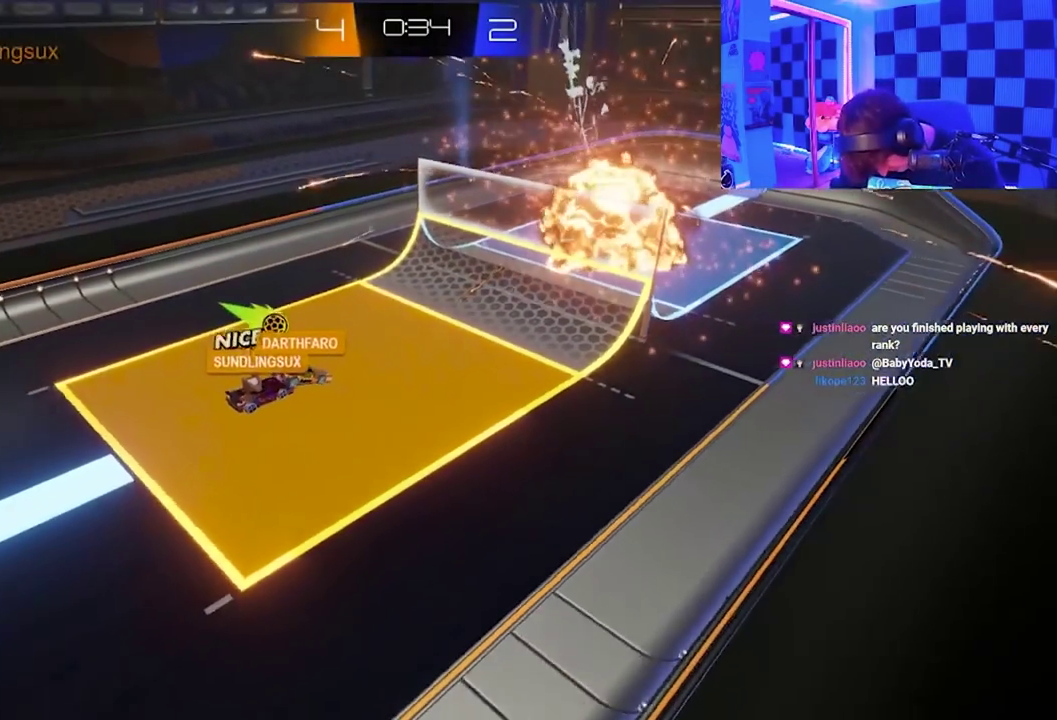
{"buttons": [], "left_stick": "center", "events": []}
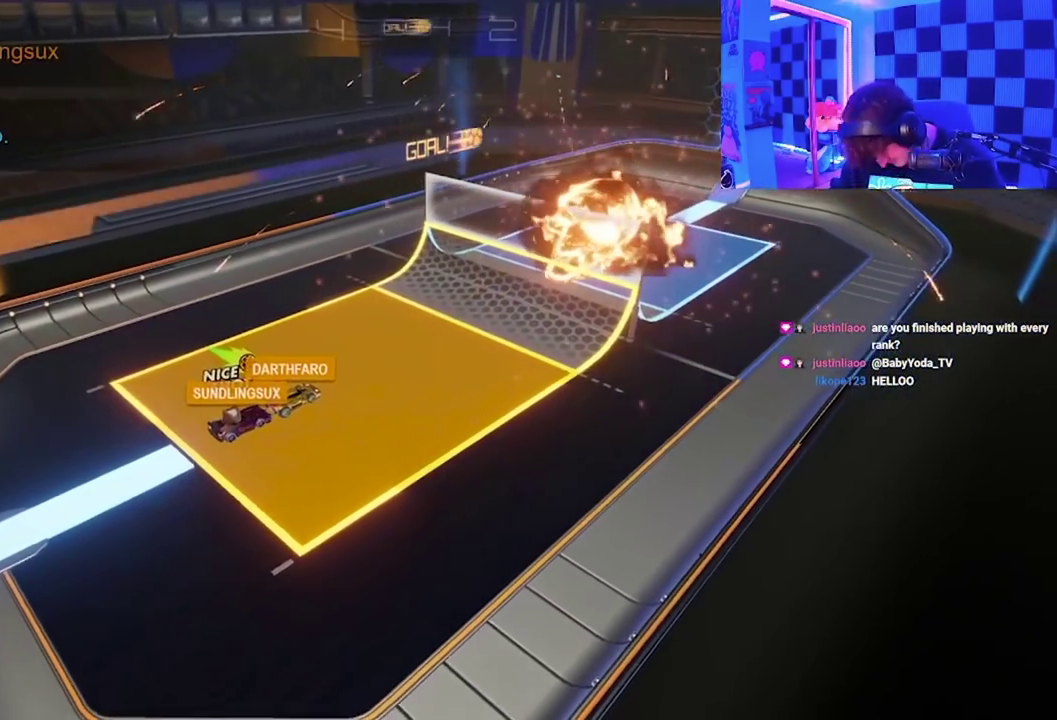
{"buttons": [], "left_stick": "center", "events": []}
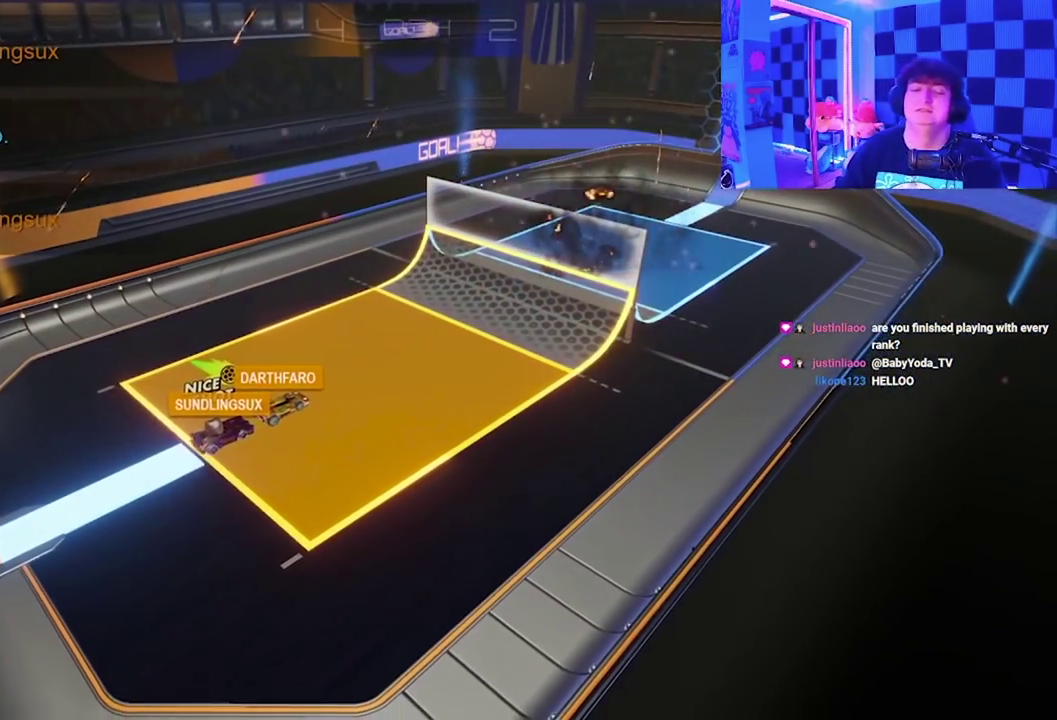
{"buttons": [], "left_stick": "center", "events": []}
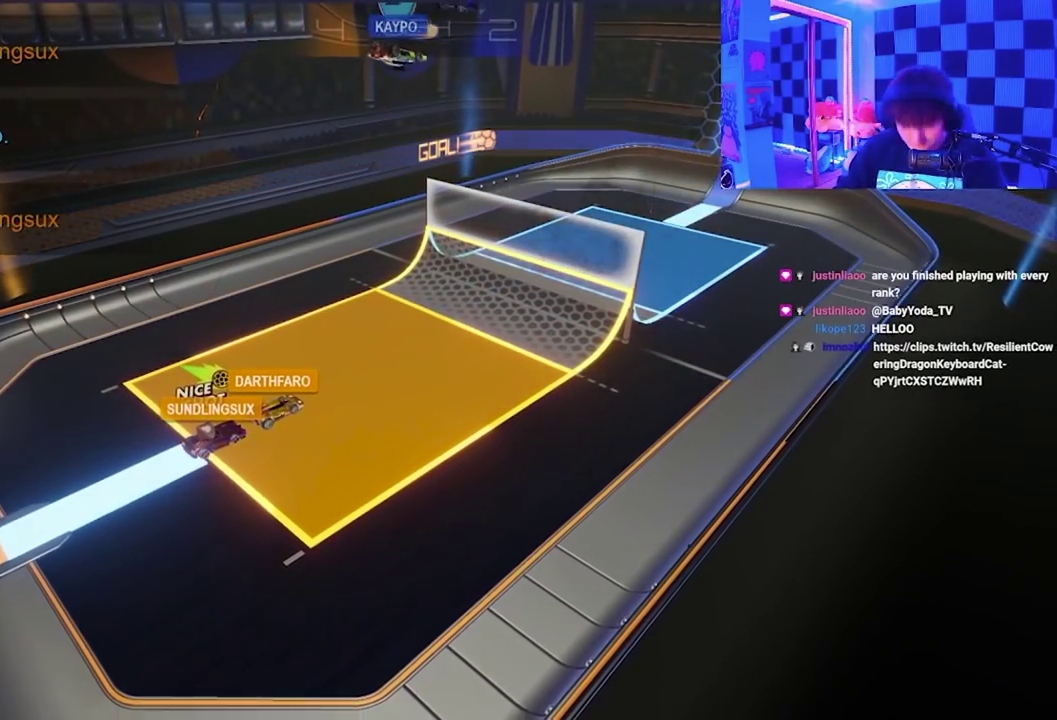
{"buttons": [], "left_stick": "center", "events": []}
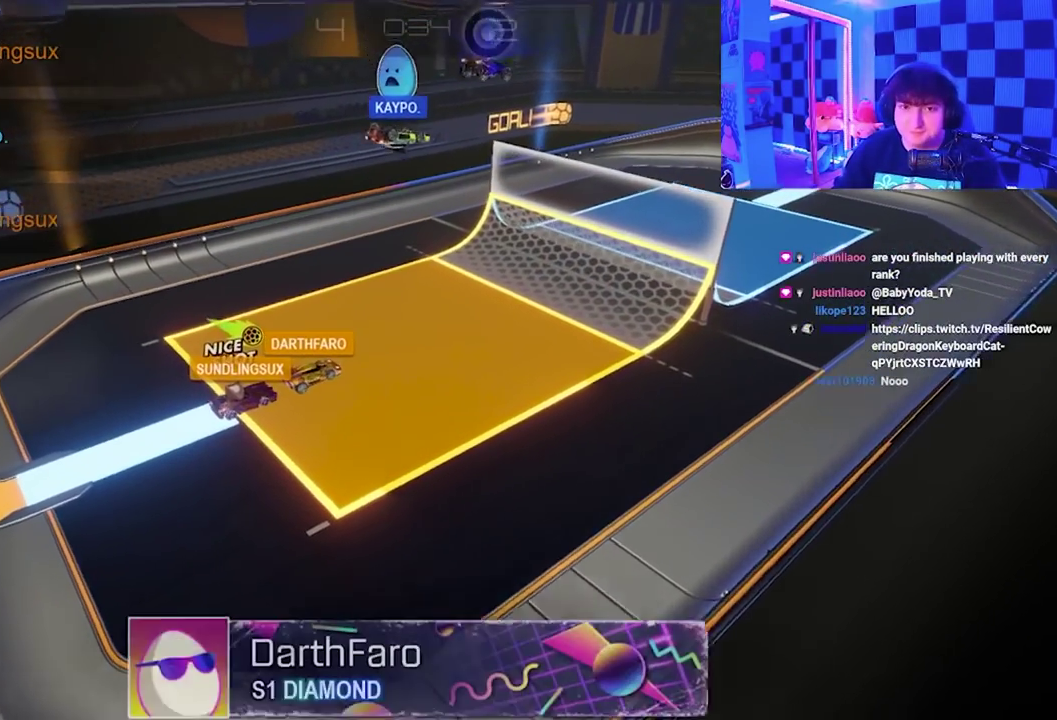
{"buttons": ["B", "Y"], "left_stick": "right", "events": [[283, "A", "down"], [317, "X", "down"], [333, "B", "down"], [367, "Y", "down"], [433, "left_stick", "right"], [450, "X", "up"], [467, "A", "up"]]}
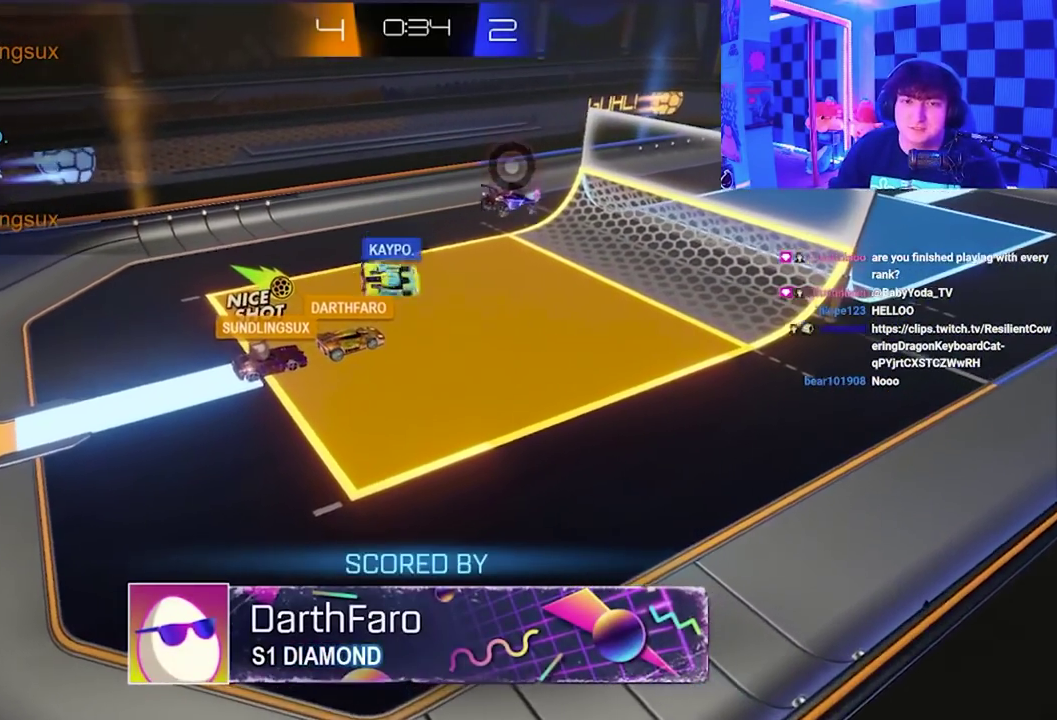
{"buttons": ["A", "X", "Y"], "left_stick": "center", "events": [[33, "Y", "up"], [50, "B", "up"], [167, "A", "down"], [167, "X", "down"], [167, "Y", "down"], [217, "B", "down"], [217, "left_stick", "up-right"], [317, "X", "up"], [333, "Y", "up"], [333, "left_stick", "center"], [350, "A", "up"], [367, "B", "up"], [417, "A", "down"], [450, "X", "down"], [483, "Y", "down"]]}
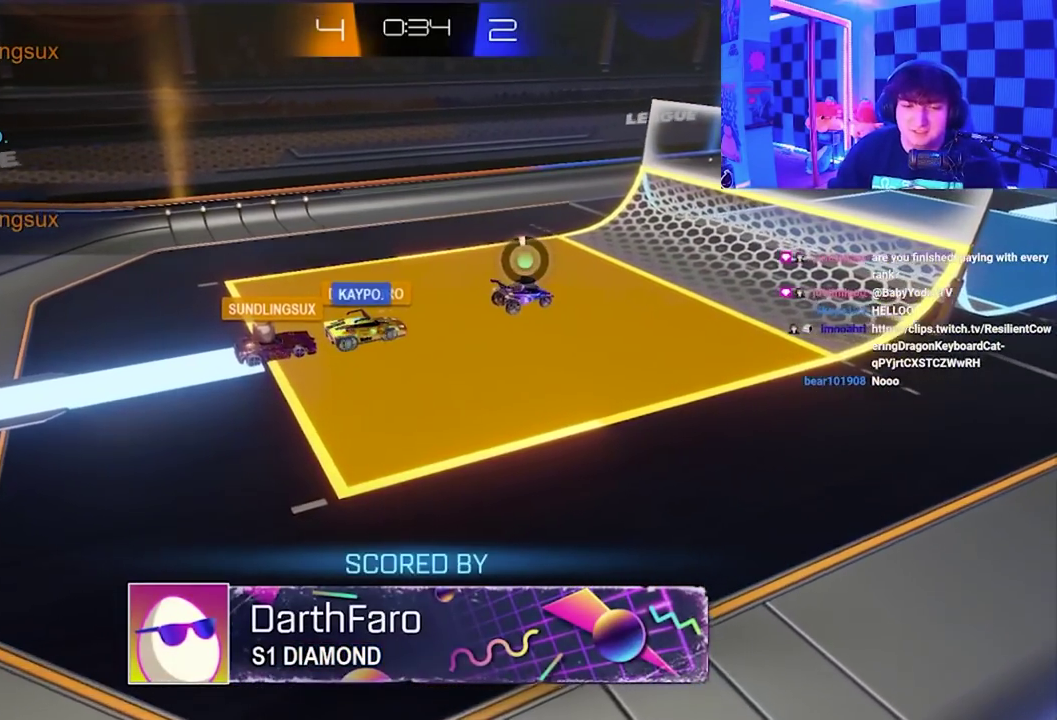
{"buttons": ["A", "B", "X", "Y"], "left_stick": "center", "events": [[17, "B", "down"], [167, "A", "up"], [167, "B", "up"], [167, "X", "up"], [167, "Y", "up"], [233, "A", "down"], [267, "X", "down"], [283, "Y", "down"], [333, "B", "down"]]}
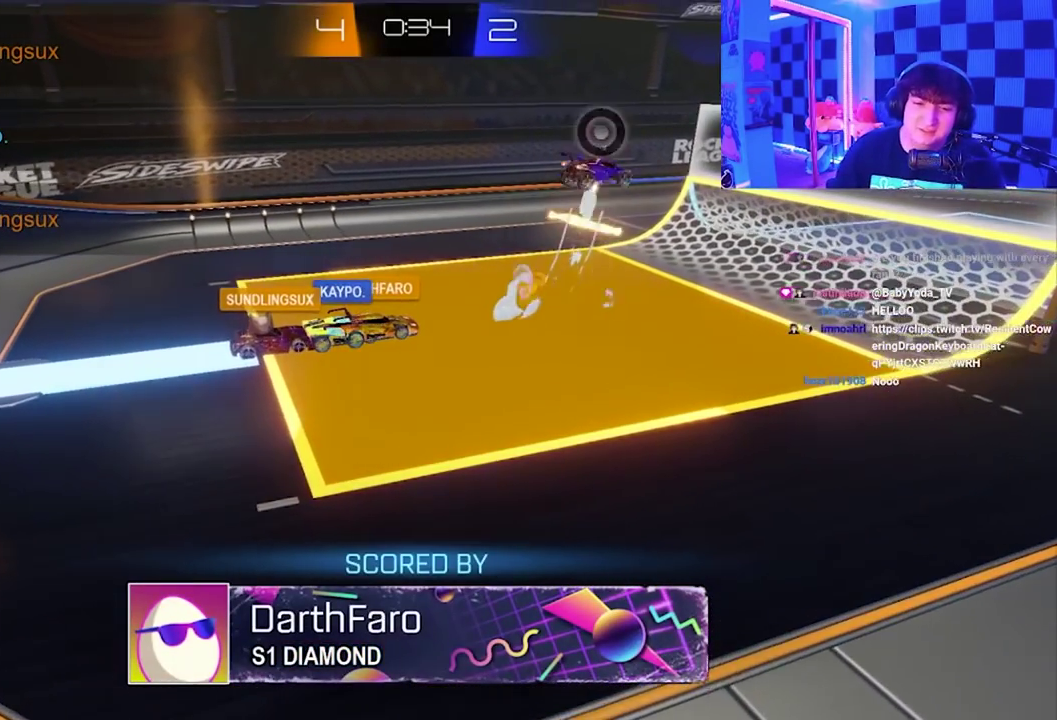
{"buttons": [], "left_stick": "right", "events": [[67, "B", "up"], [67, "X", "up"], [67, "Y", "up"], [200, "X", "down"], [200, "Y", "down"], [200, "left_stick", "right"], [217, "B", "down"], [400, "B", "up"], [417, "Y", "up"], [433, "A", "up"], [467, "X", "up"]]}
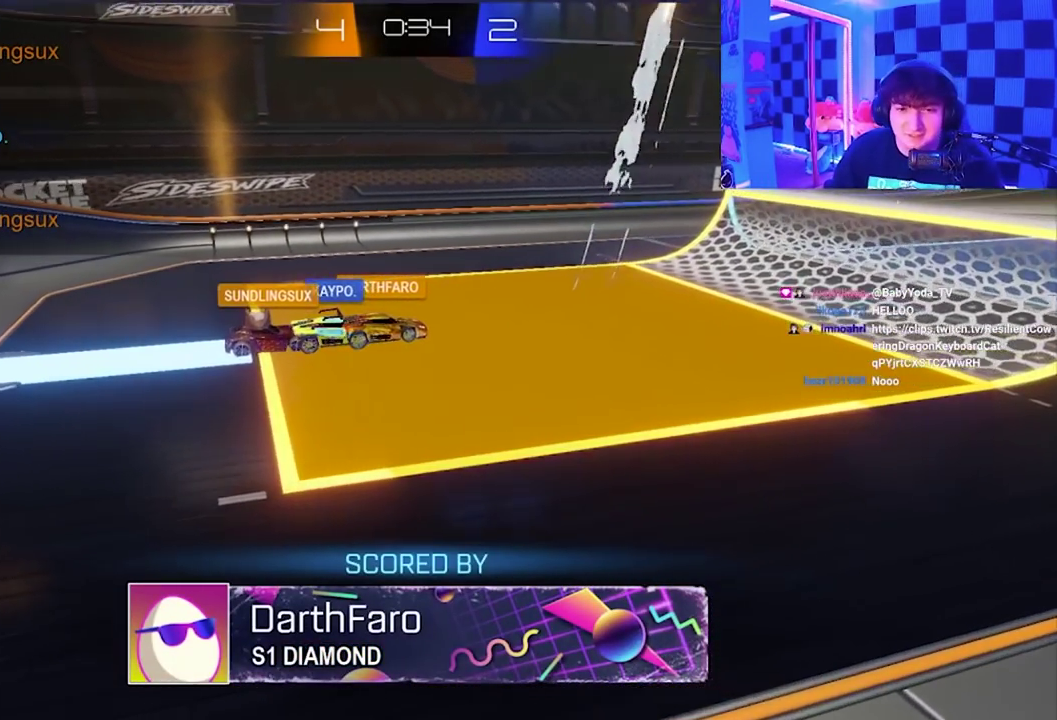
{"buttons": [], "left_stick": "up-left", "events": [[83, "A", "down"], [83, "X", "down"], [167, "left_stick", "center"], [217, "left_stick", "up-left"], [250, "Y", "down"], [300, "X", "up"], [317, "A", "up"], [333, "Y", "up"], [367, "left_stick", "right"], [500, "left_stick", "up-left"]]}